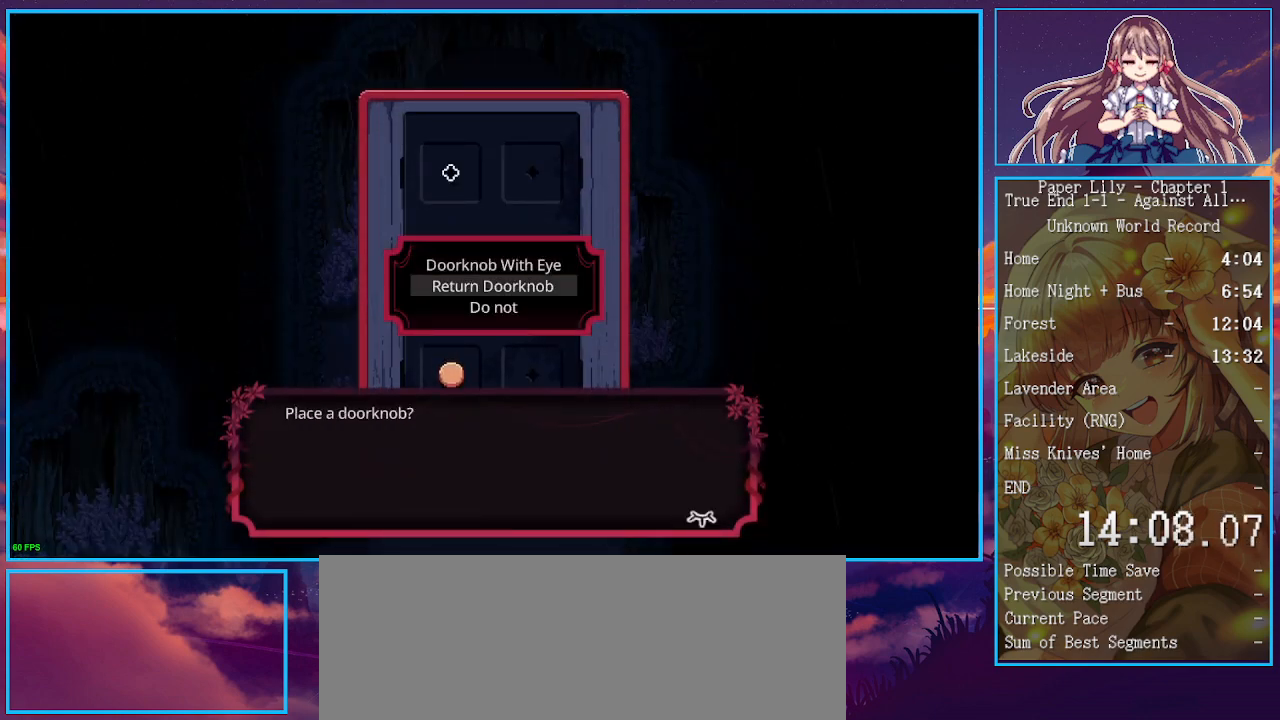
Gameplay with keyboard; each line is a JSON object with the keys held at the frame after it. "events" lists presses ("down") and releases ("up") of ".", "/", "0", "1", "2", "3", "4", "5", "6", "7", "8", "9", "a", "alt_l", "alt_r", "b", "backspace", "c", "caps_lock", "comma", "ctrl_l", "ctrl_r", "d", "down", "e", "equals", "escape", "f", "f1", "f10", "f11", "f12", "f2", "f3", "f4", "f5", "f6", "f7", "f8", "f9", "g", "h", "i", "j", "k", "l", "lbracket", "left", "m", "minus", "n", "o", "p", "q", "quote", "r", "rbracket", "return", "right", "s", "semicolon", "shift_l", "shift_r", "space", "super", "t", "tab", "tilde", "u", "up", "v", "w", "x", "y" and "z" between this image and that frame as [ms after this image, input, new state], when the widget could be followed in between. No other keys are recorded. Mouse input is not recorded.
{"keys": ["shift_l", "x"], "events": [[33, "down", "up"], [200, "up", "down"], [300, "up", "up"], [333, "z", "down"], [433, "z", "up"]]}
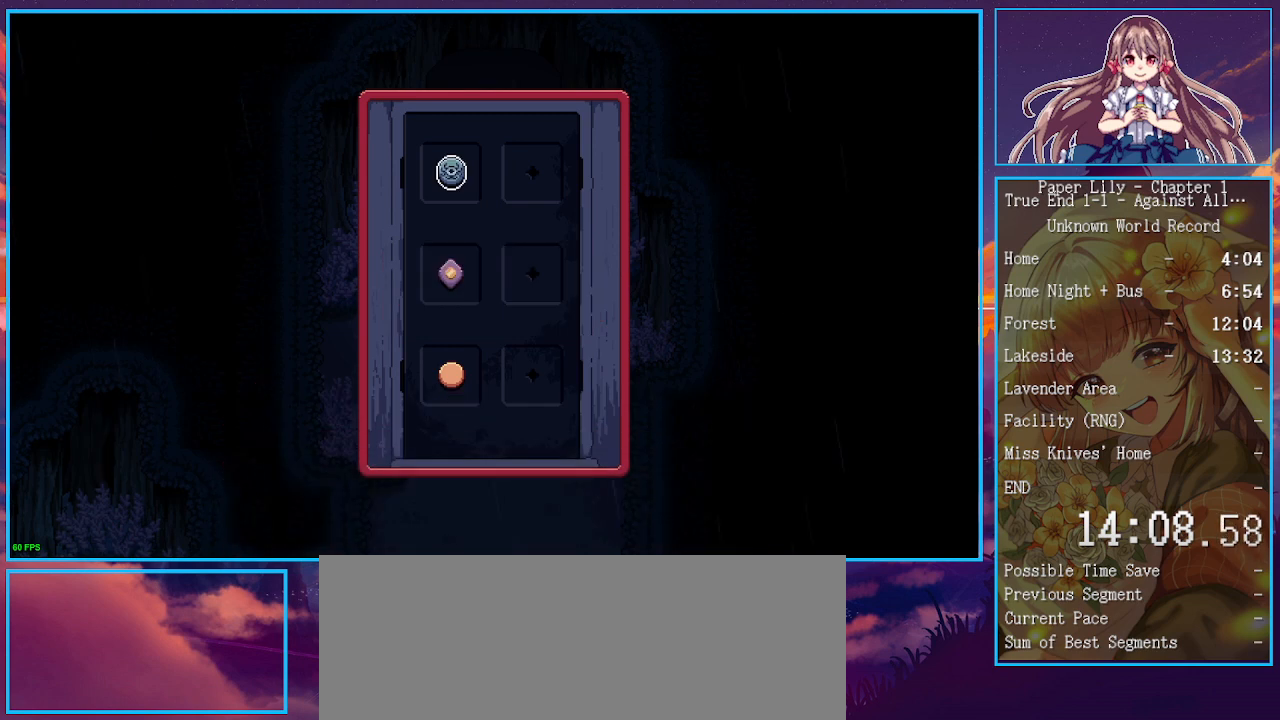
{"keys": ["shift_l", "x"], "events": [[167, "z", "down"], [267, "z", "up"], [367, "z", "down"], [467, "z", "up"]]}
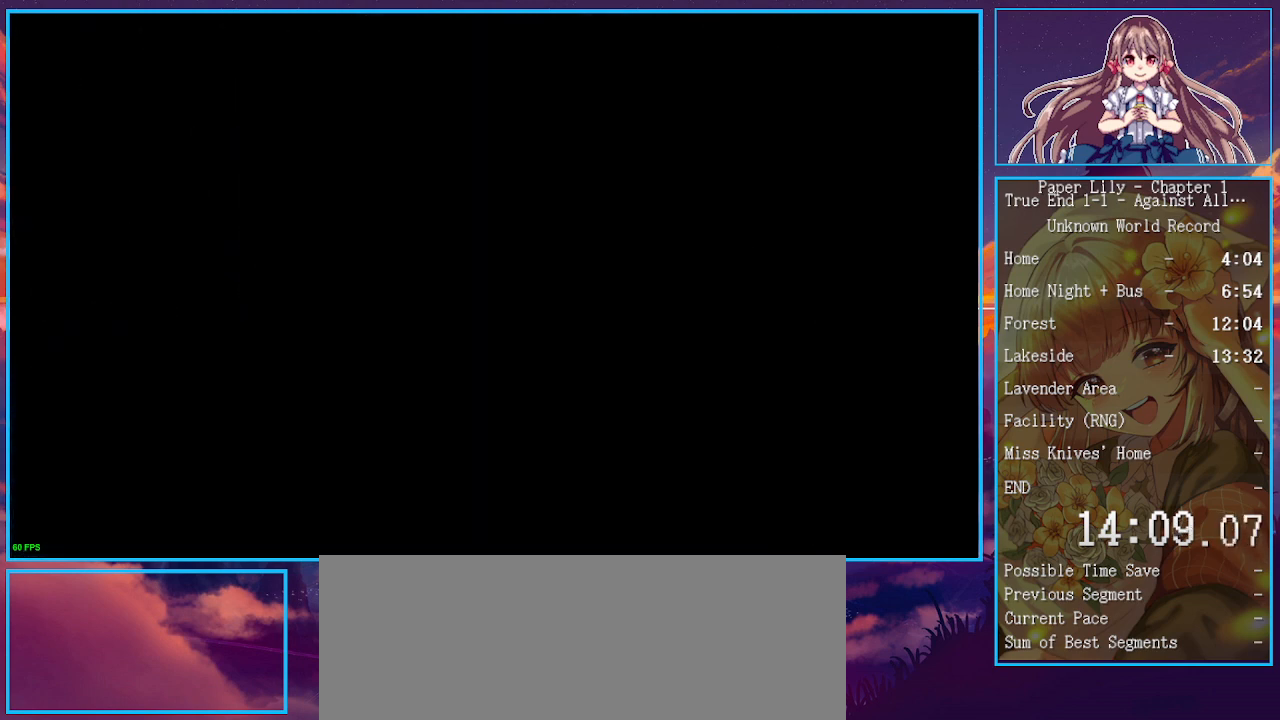
{"keys": ["shift_l", "x"], "events": []}
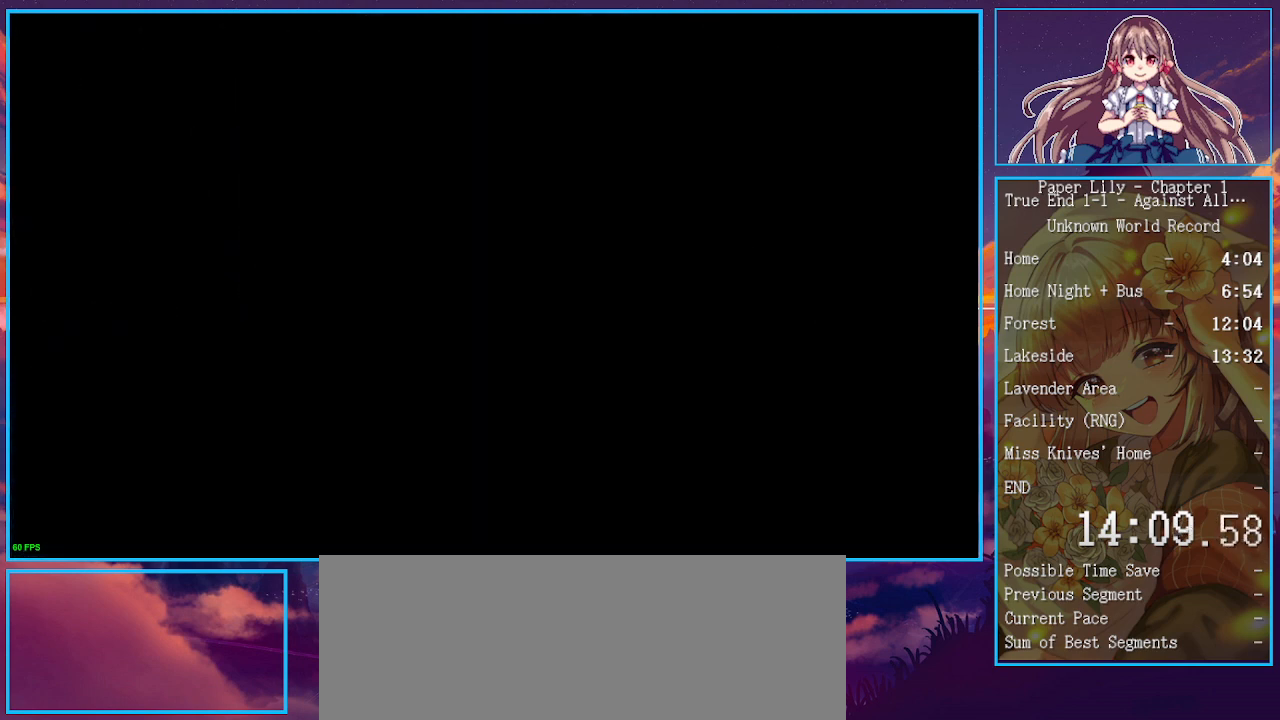
{"keys": ["shift_l", "x"], "events": []}
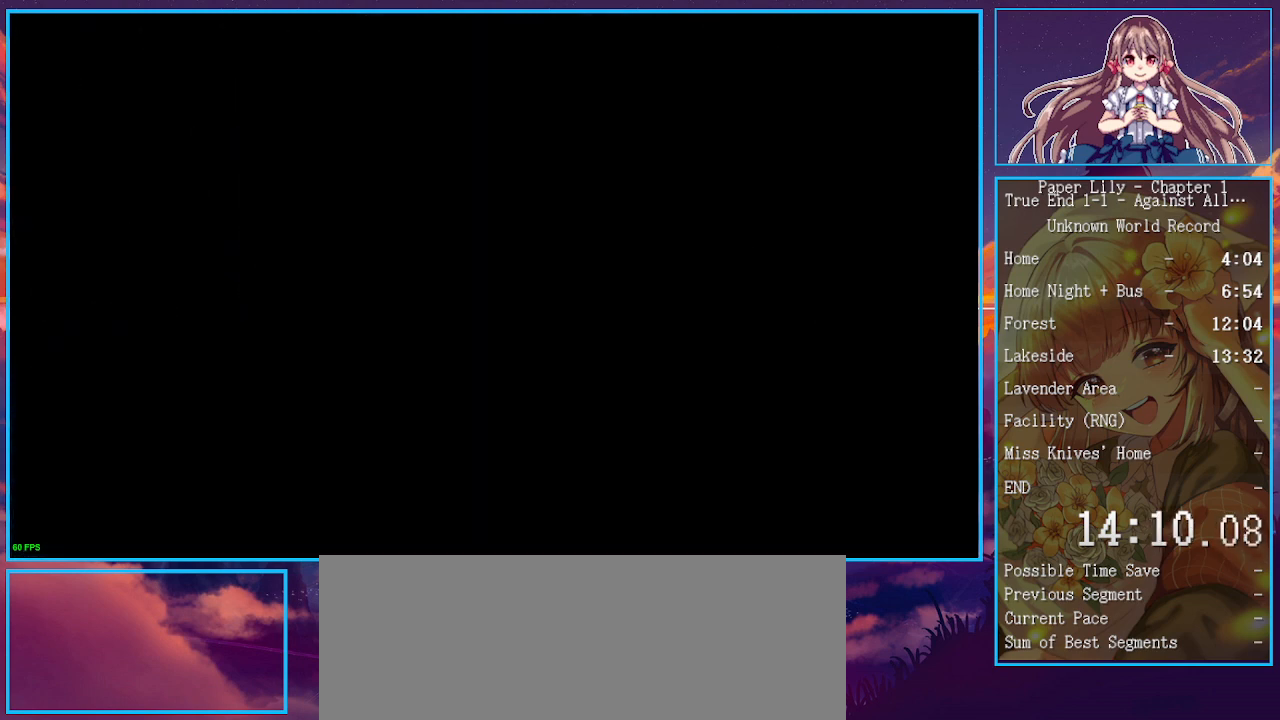
{"keys": ["shift_l", "x", "z"], "events": [[33, "z", "down"], [167, "z", "up"], [333, "z", "down"], [400, "z", "up"], [500, "z", "down"]]}
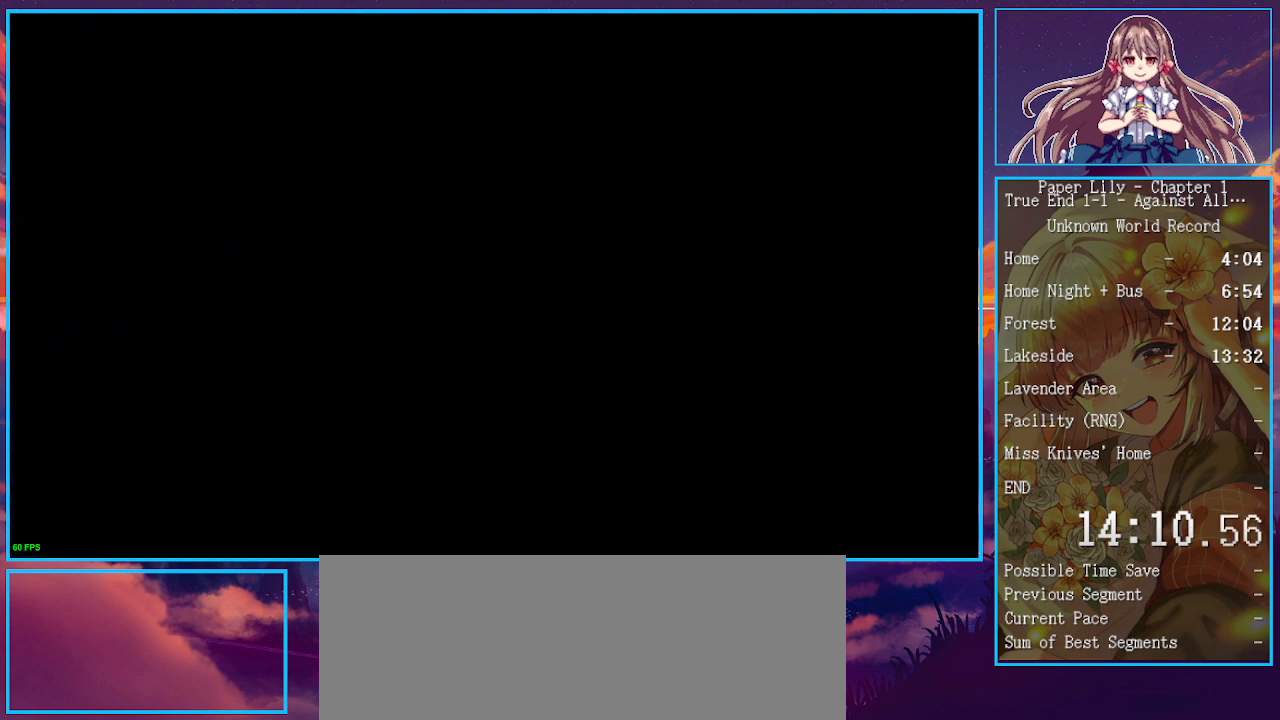
{"keys": ["shift_l", "x", "z"], "events": [[100, "z", "up"], [233, "z", "down"], [367, "z", "up"], [467, "z", "down"]]}
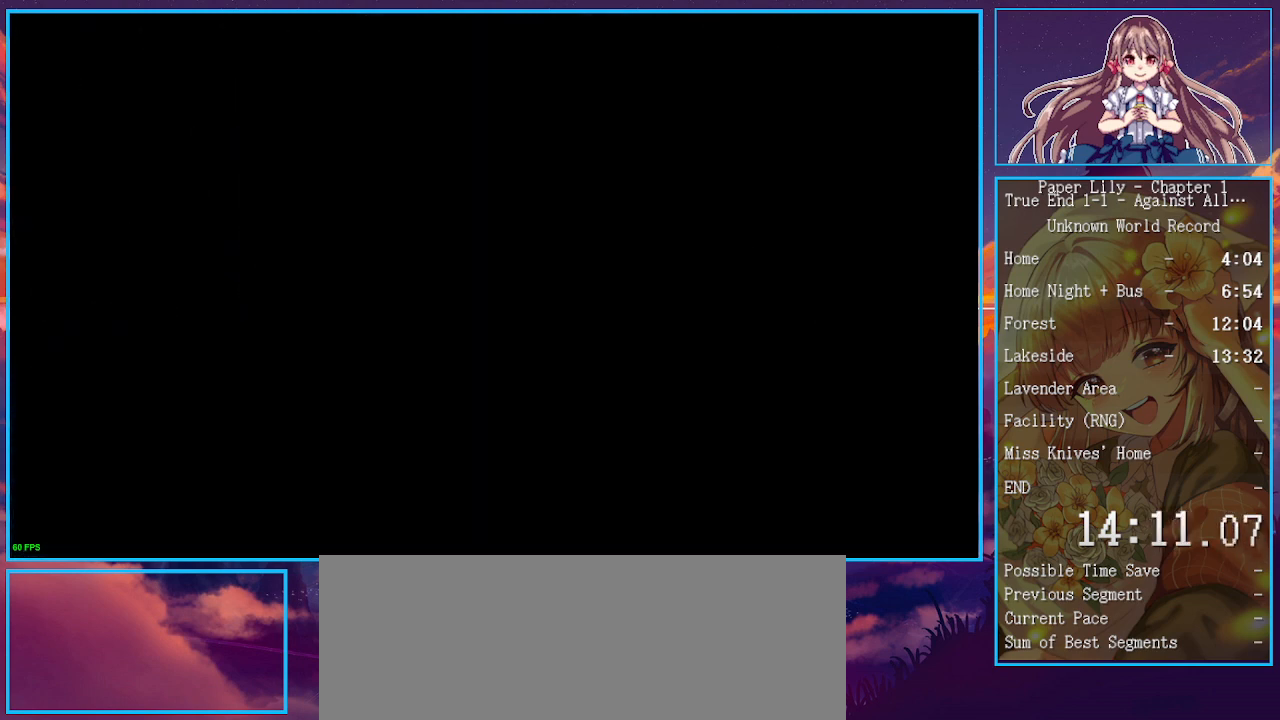
{"keys": ["shift_l", "x"], "events": [[100, "z", "up"]]}
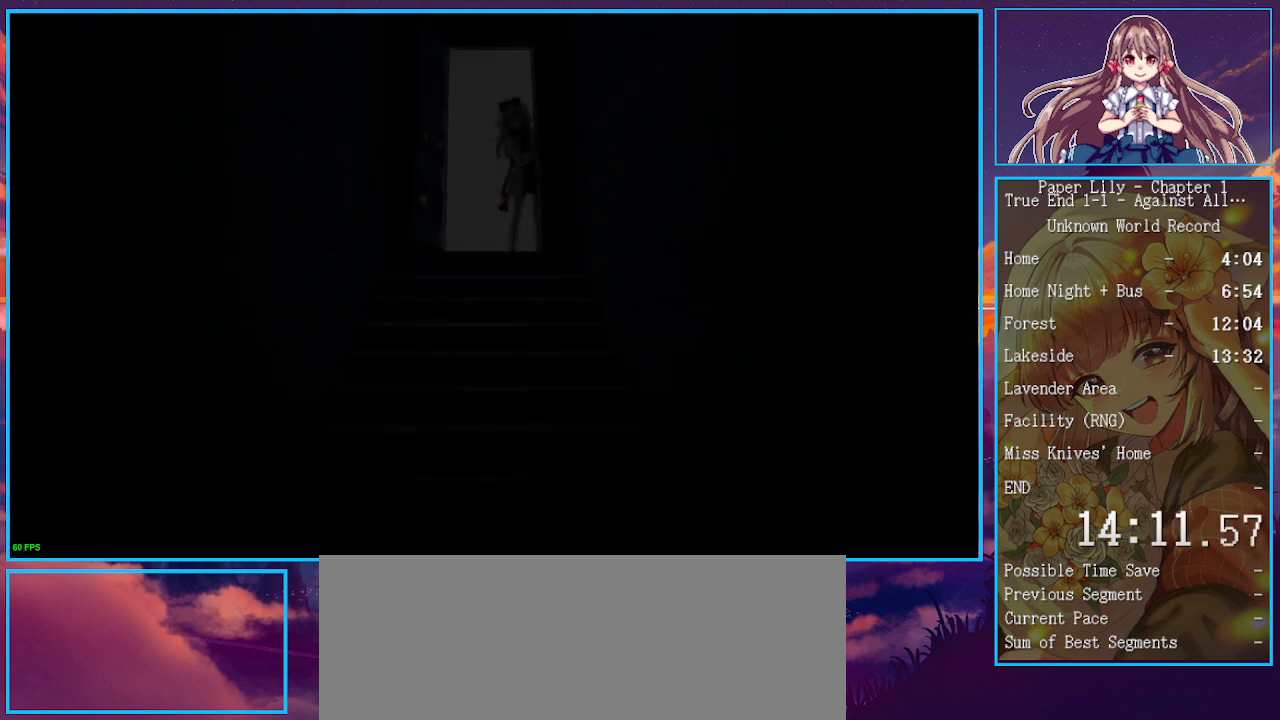
{"keys": ["shift_l", "x", "z"], "events": [[33, "z", "down"], [133, "z", "up"], [267, "z", "down"], [367, "z", "up"], [500, "z", "down"]]}
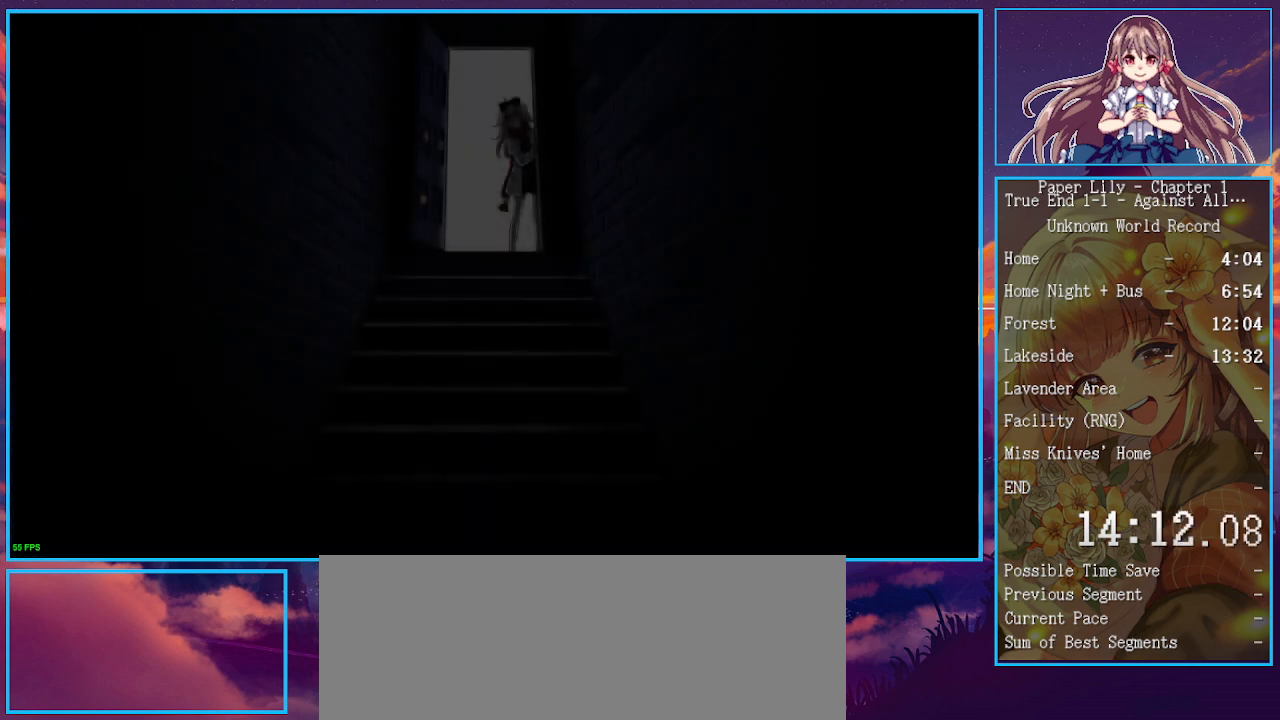
{"keys": ["shift_l", "x"], "events": [[67, "z", "up"], [133, "z", "down"], [233, "z", "up"], [333, "z", "down"], [433, "z", "up"]]}
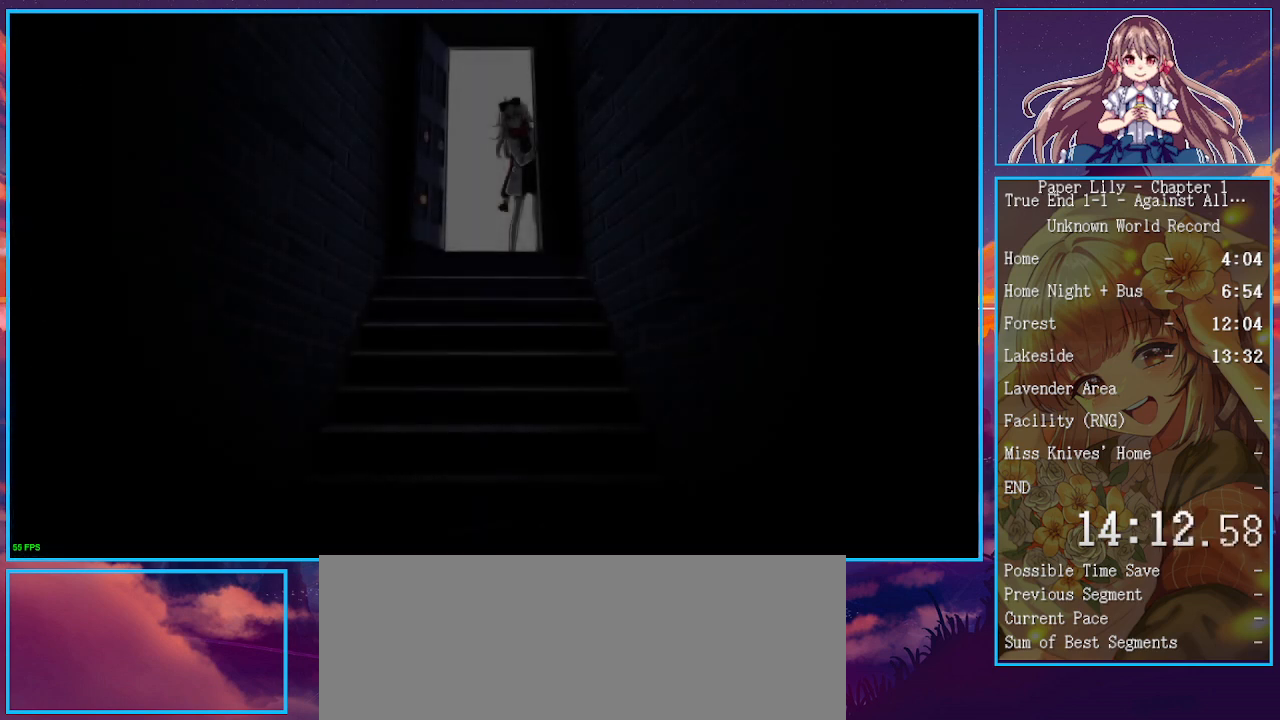
{"keys": ["shift_l", "x"], "events": [[33, "z", "down"], [100, "z", "up"], [200, "z", "down"], [300, "z", "up"], [400, "z", "down"], [500, "z", "up"]]}
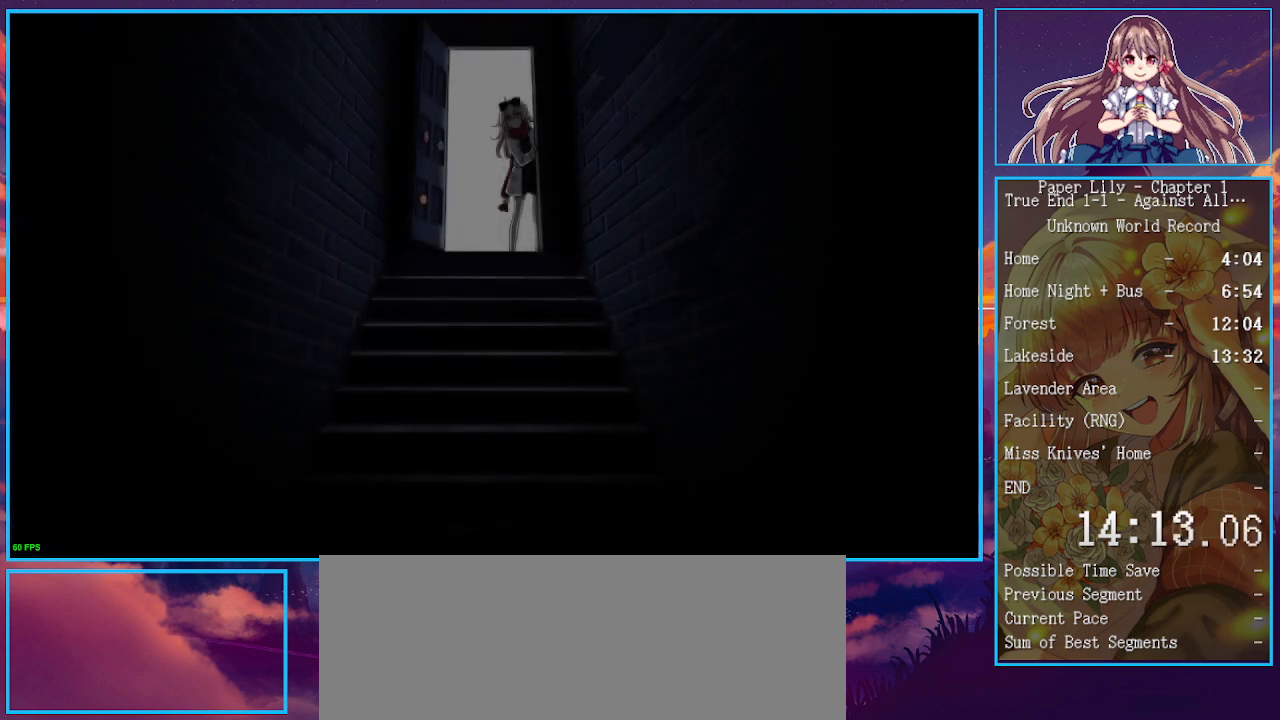
{"keys": ["shift_l", "x", "z"], "events": [[100, "z", "down"], [167, "z", "up"], [267, "z", "down"], [367, "z", "up"], [467, "z", "down"]]}
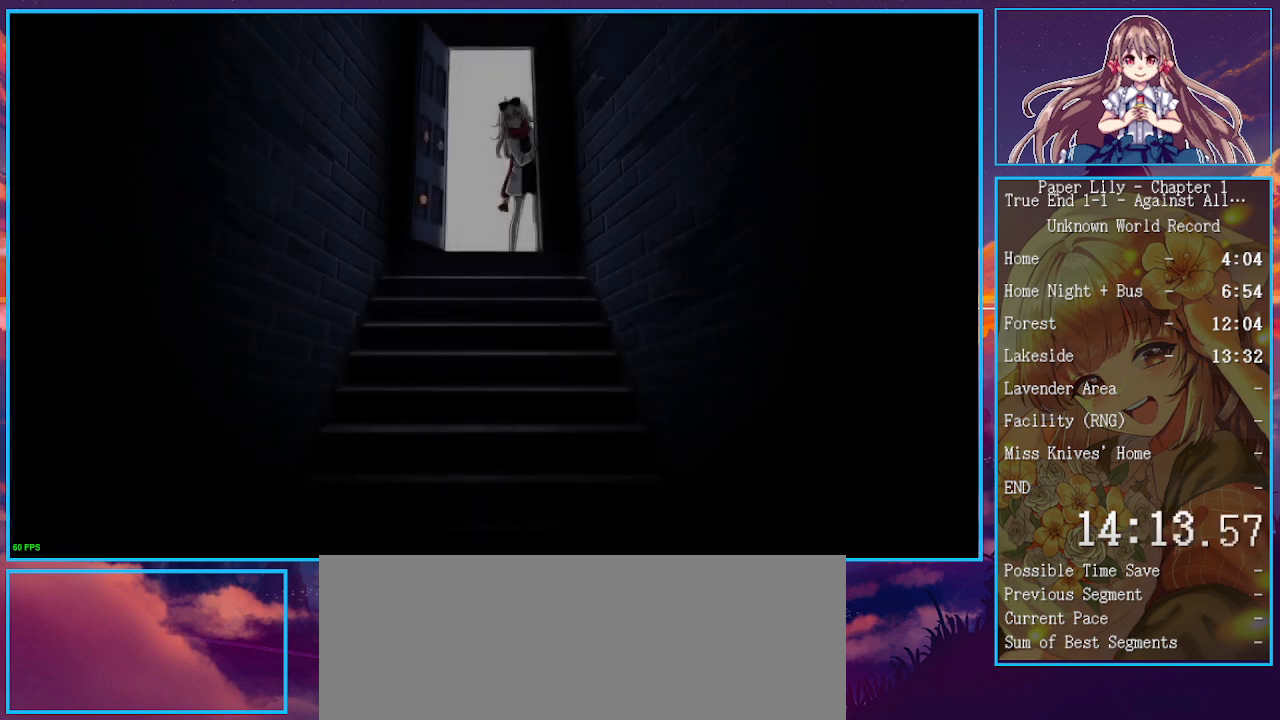
{"keys": ["shift_l", "x"], "events": [[67, "z", "up"], [133, "z", "down"], [233, "z", "up"], [333, "z", "down"], [433, "z", "up"]]}
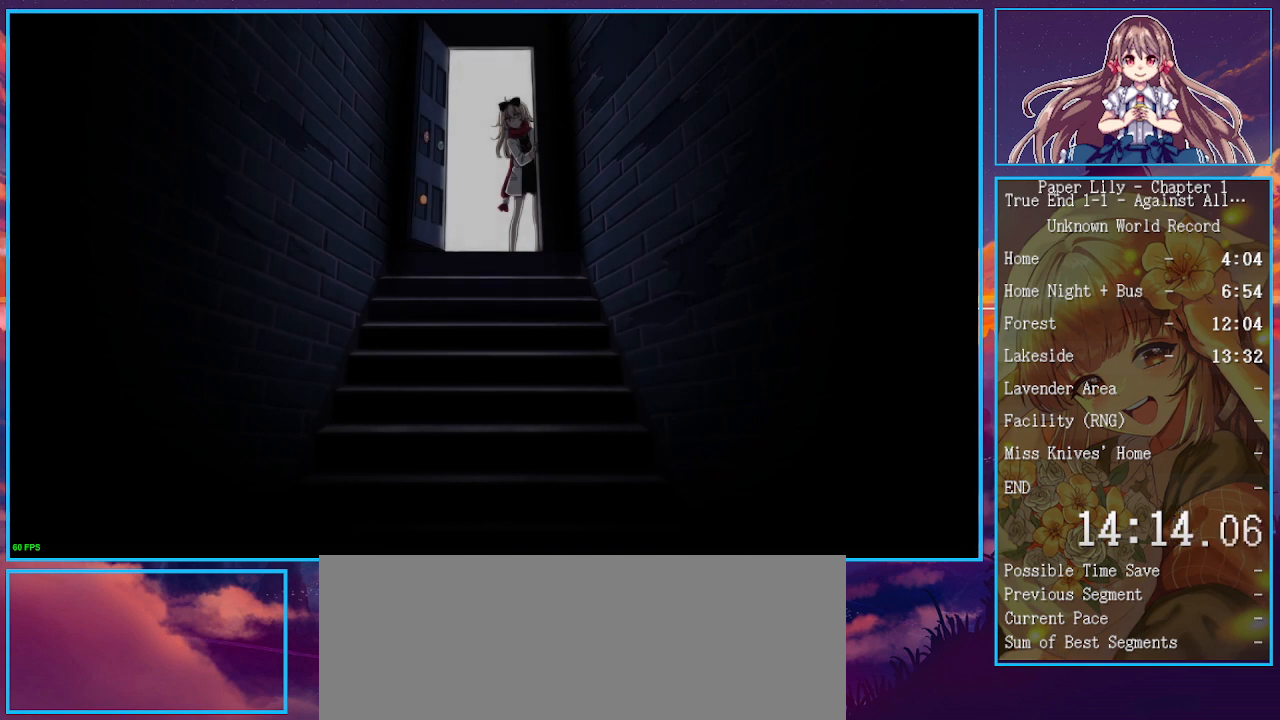
{"keys": ["shift_l", "x"], "events": [[33, "z", "down"], [100, "z", "up"], [200, "z", "down"], [300, "z", "up"], [400, "z", "down"], [500, "z", "up"]]}
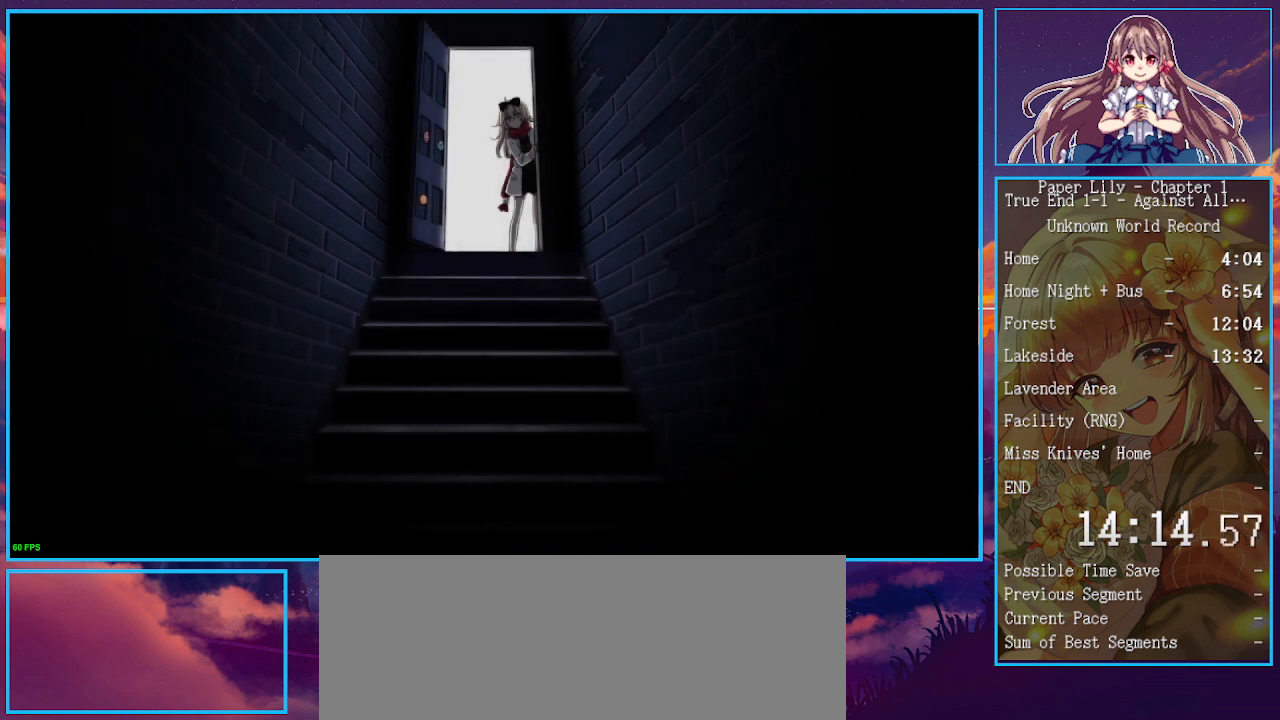
{"keys": ["shift_l", "x"], "events": [[100, "z", "down"], [167, "z", "up"], [267, "z", "down"], [333, "z", "up"], [400, "z", "down"], [500, "z", "up"]]}
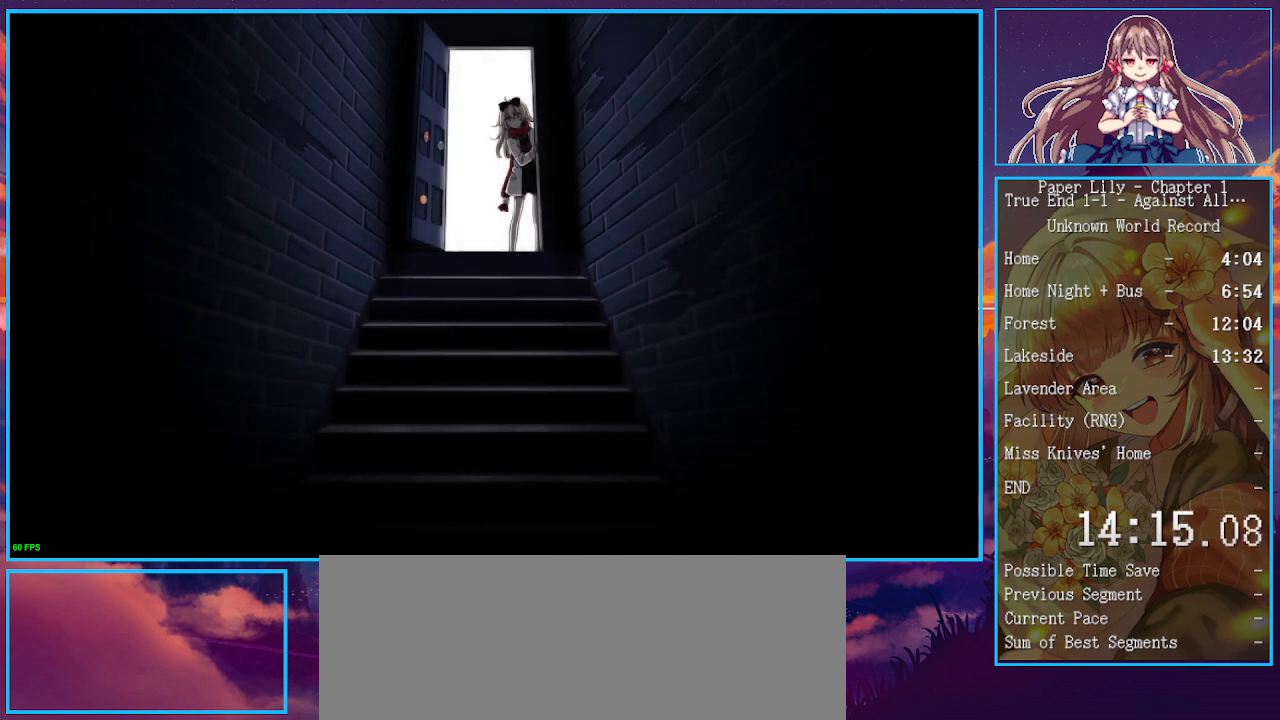
{"keys": ["x"], "events": [[100, "z", "down"], [233, "z", "up"], [333, "z", "down"], [367, "shift_l", "up"], [367, "z", "up"]]}
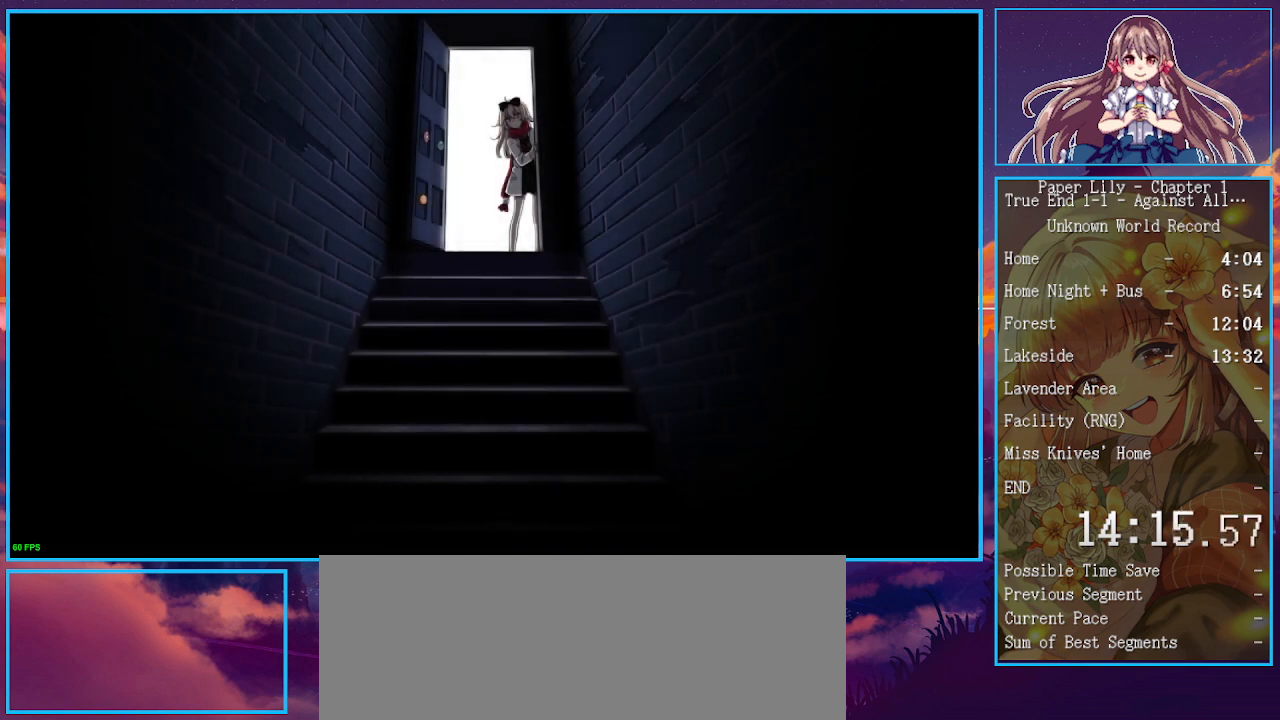
{"keys": ["x"], "events": [[200, "space", "down"], [200, "z", "down"], [267, "space", "up"], [267, "z", "up"], [300, "space", "down"], [300, "z", "down"], [367, "space", "up"], [433, "space", "down"], [500, "space", "up"], [500, "z", "up"]]}
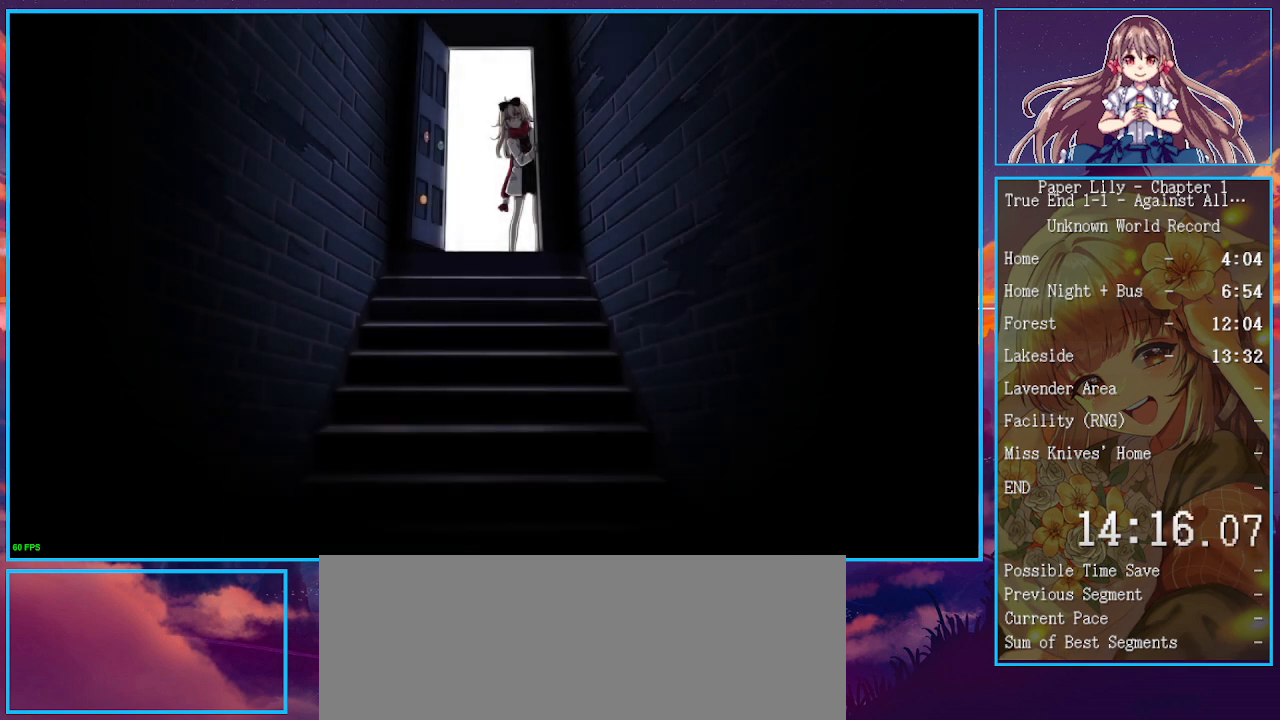
{"keys": ["space", "x", "z"], "events": [[33, "space", "down"], [33, "z", "down"], [100, "space", "up"], [100, "z", "up"], [133, "space", "down"], [133, "z", "down"], [167, "space", "up"], [233, "space", "down"], [267, "space", "up"], [267, "z", "up"], [333, "z", "down"], [367, "z", "up"], [400, "space", "down"], [400, "z", "down"]]}
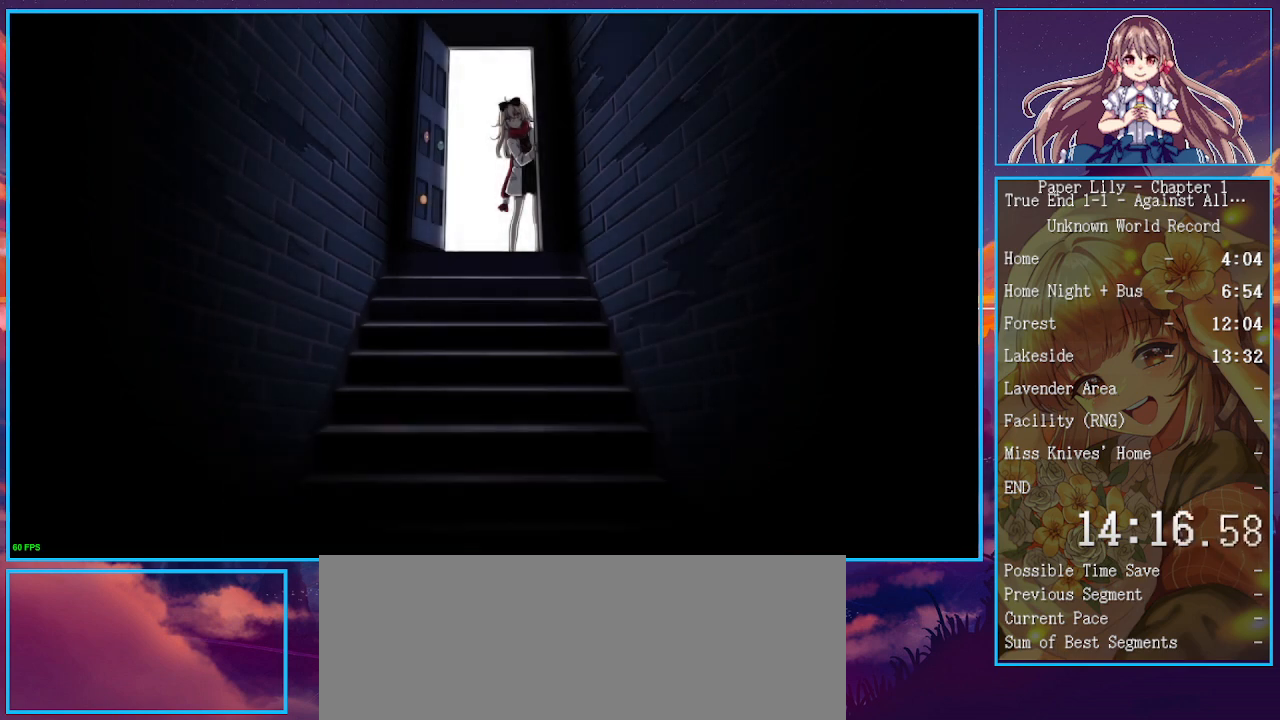
{"keys": ["space", "x", "z"], "events": [[100, "space", "up"], [100, "z", "up"], [133, "space", "down"], [133, "z", "down"], [233, "space", "up"], [233, "z", "up"], [333, "z", "down"], [367, "space", "down"], [433, "space", "up"], [467, "space", "down"]]}
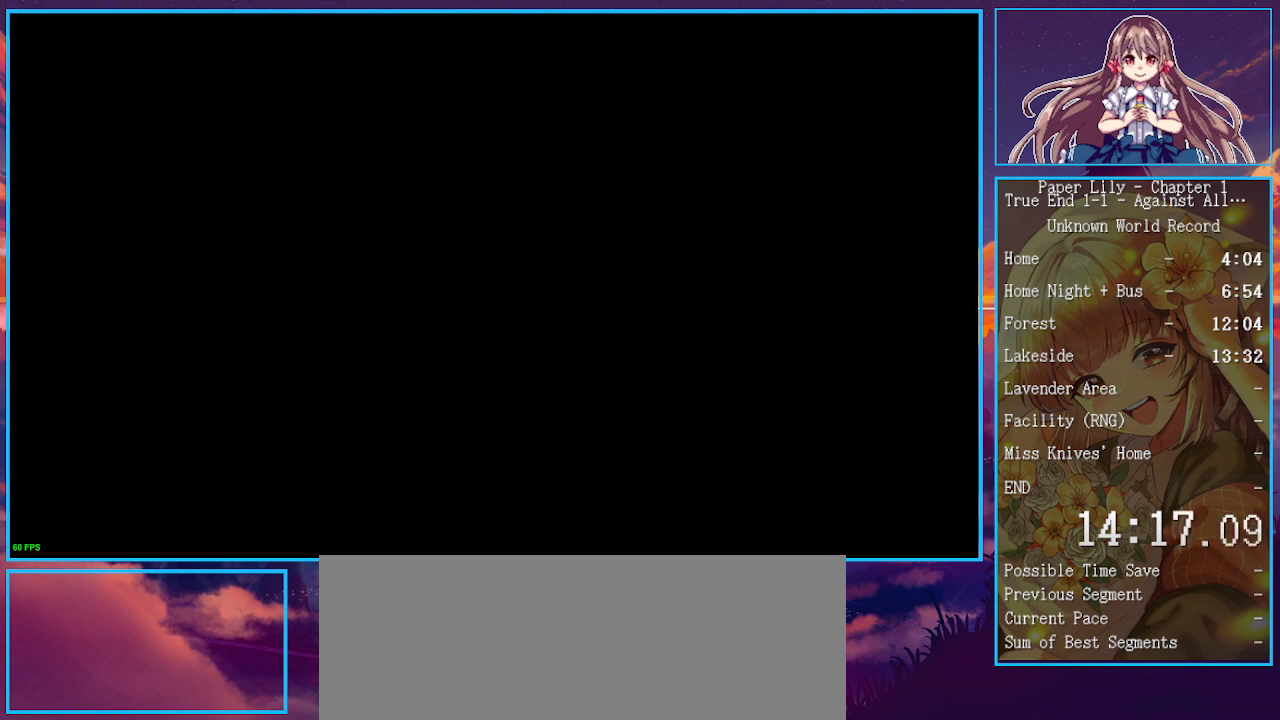
{"keys": ["x"], "events": [[33, "space", "up"], [33, "z", "up"], [67, "z", "down"], [100, "space", "down"], [167, "space", "up"], [167, "z", "up"], [200, "space", "down"], [200, "z", "down"], [267, "space", "up"], [267, "z", "up"], [300, "space", "down"], [300, "z", "down"], [333, "space", "up"], [333, "z", "up"], [400, "z", "down"], [500, "z", "up"]]}
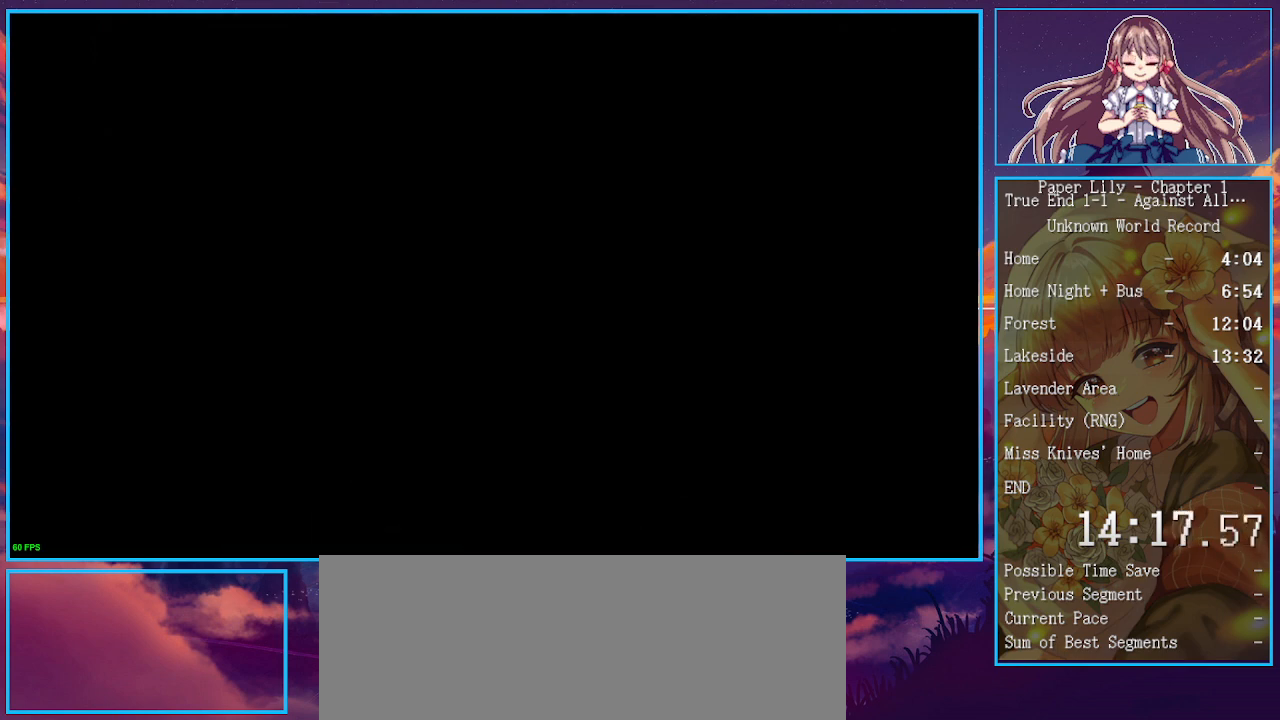
{"keys": ["space", "x", "z"], "events": [[33, "space", "down"], [33, "z", "down"], [100, "space", "up"], [100, "z", "up"], [133, "space", "down"], [133, "z", "down"], [167, "space", "up"], [167, "z", "up"], [233, "space", "down"], [233, "z", "down"], [267, "space", "up"], [267, "z", "up"], [333, "space", "down"], [333, "z", "down"]]}
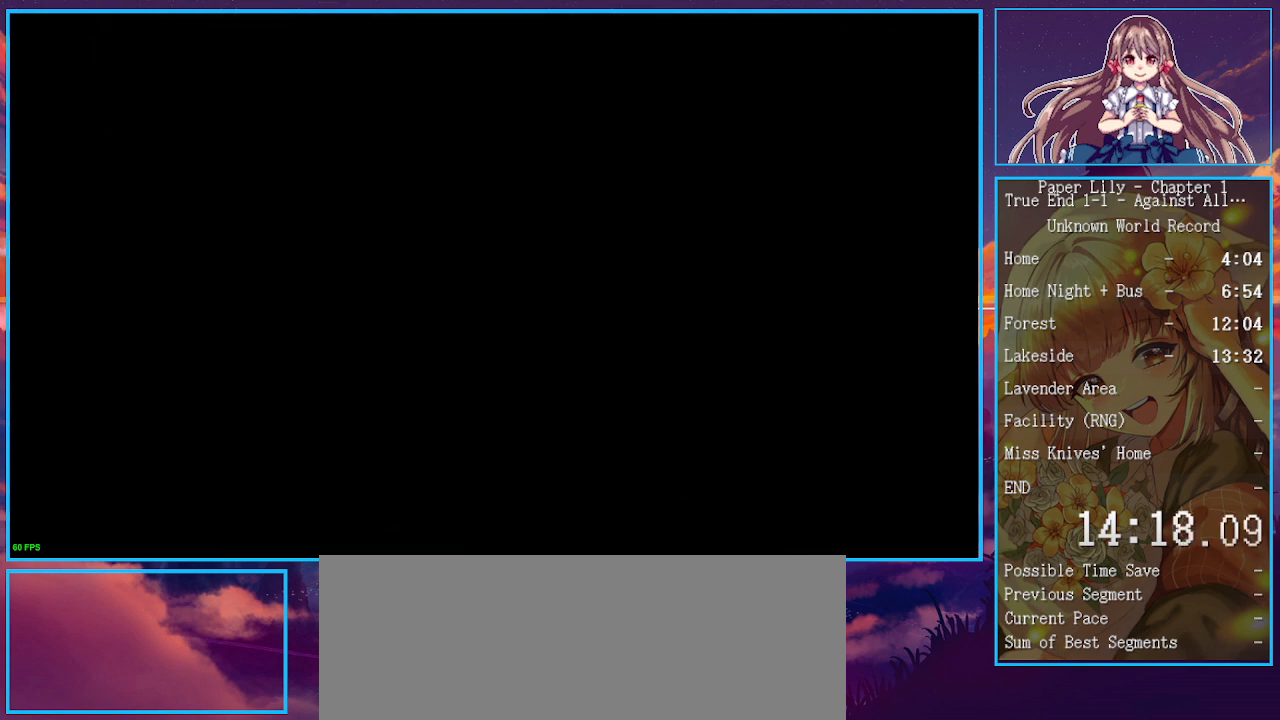
{"keys": ["x"], "events": [[67, "space", "up"], [67, "z", "up"], [100, "space", "down"], [100, "z", "down"], [133, "space", "up"], [133, "z", "up"], [200, "space", "down"], [200, "z", "down"], [233, "space", "up"], [233, "z", "up"], [300, "space", "down"], [300, "z", "down"], [333, "space", "up"], [333, "z", "up"], [367, "space", "down"], [367, "z", "down"], [433, "space", "up"], [433, "z", "up"]]}
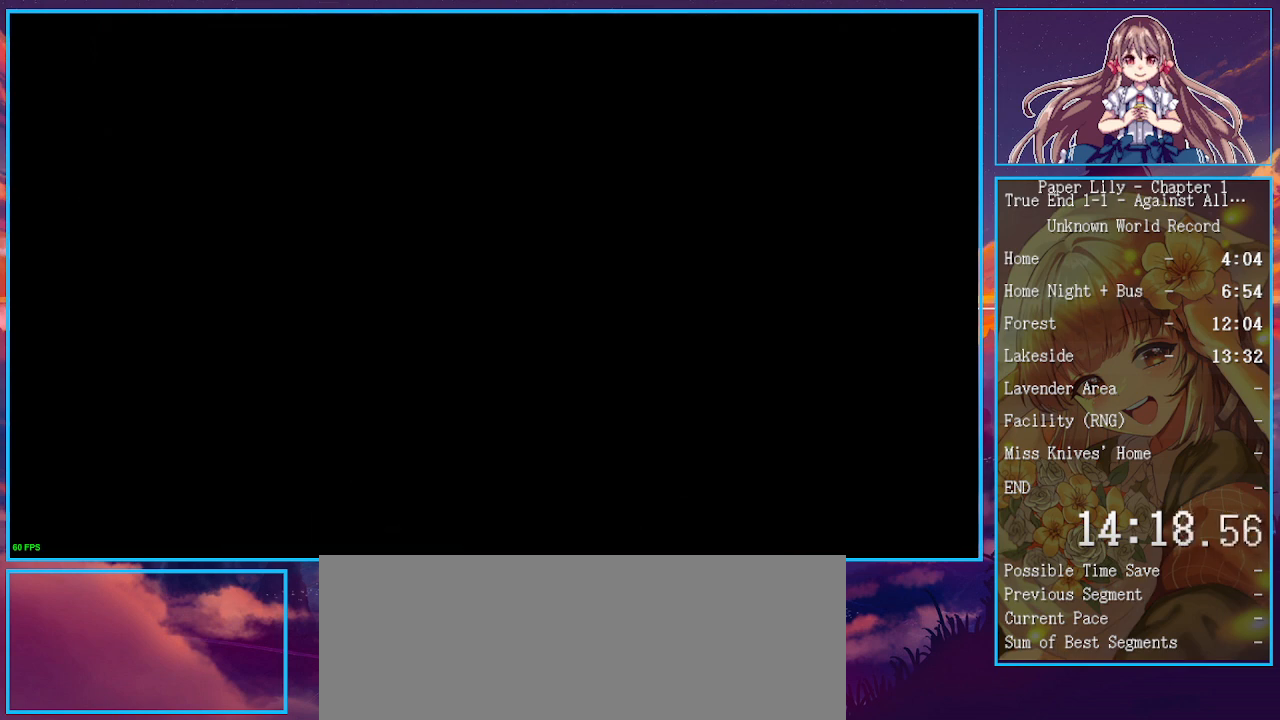
{"keys": ["x"], "events": [[33, "z", "down"], [67, "z", "up"], [100, "z", "down"], [167, "z", "up"], [200, "space", "down"], [200, "z", "down"], [267, "space", "up"], [267, "z", "up"], [300, "space", "down"], [300, "z", "down"], [333, "space", "up"], [333, "z", "up"], [433, "z", "down"], [500, "z", "up"]]}
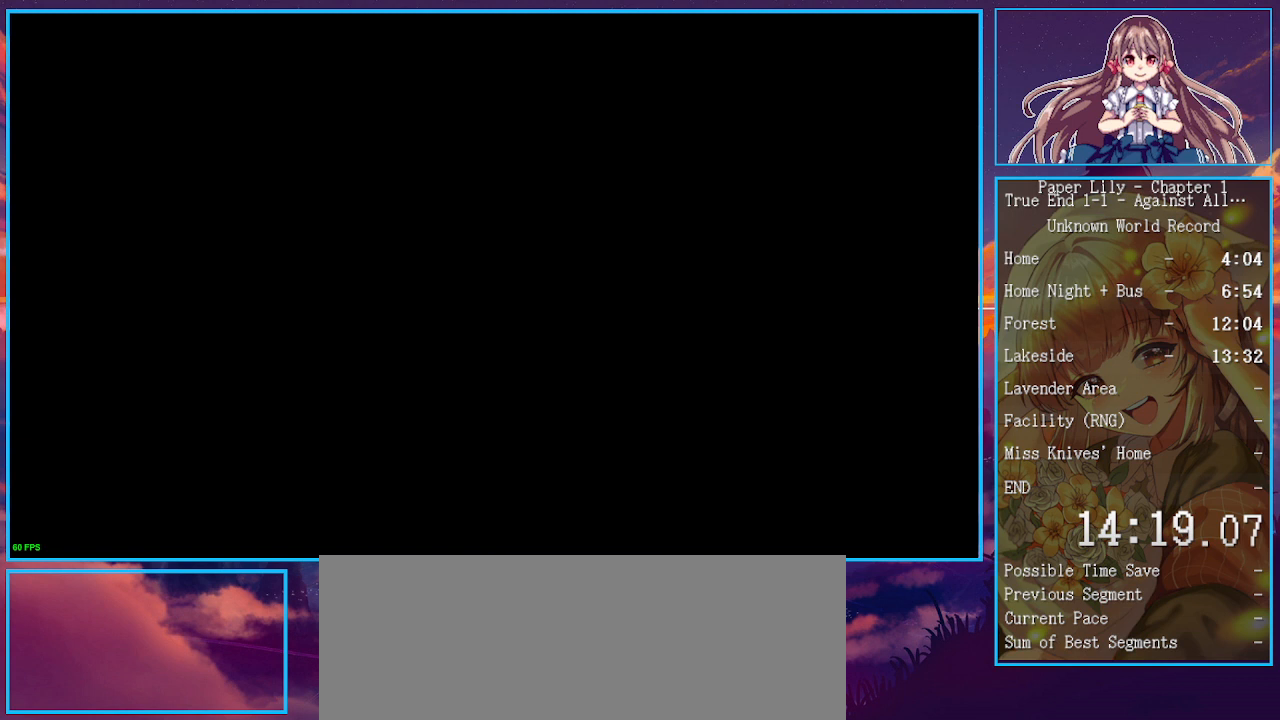
{"keys": ["x"], "events": [[33, "space", "down"], [33, "z", "down"], [100, "space", "up"], [100, "z", "up"], [133, "space", "down"], [133, "z", "down"], [167, "space", "up"], [167, "z", "up"], [233, "space", "down"], [233, "z", "down"], [267, "space", "up"], [267, "z", "up"], [367, "z", "down"], [400, "z", "up"], [467, "space", "down"], [467, "z", "down"], [500, "space", "up"], [500, "z", "up"]]}
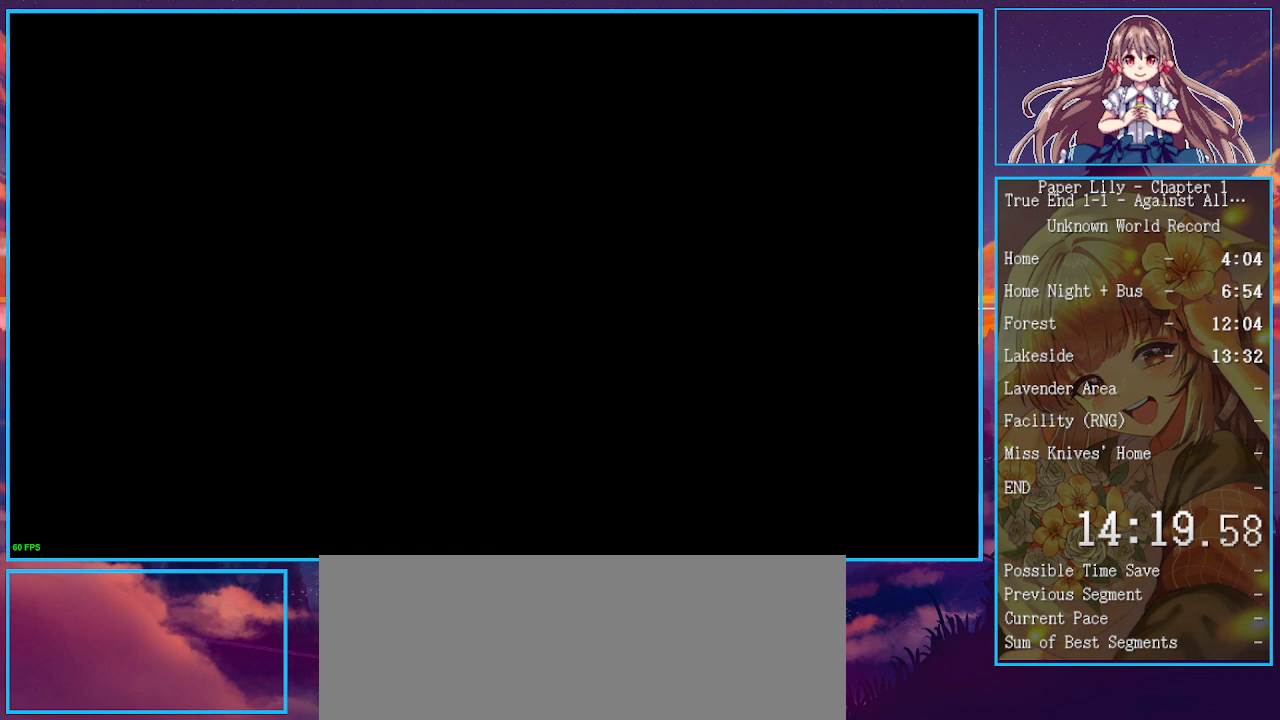
{"keys": ["space", "x", "z"], "events": [[67, "space", "down"], [67, "z", "down"], [100, "space", "up"], [100, "z", "up"], [133, "space", "down"], [133, "z", "down"], [200, "space", "up"], [200, "z", "up"], [233, "space", "down"], [233, "z", "down"], [333, "space", "up"], [333, "z", "up"], [367, "space", "down"], [367, "z", "down"], [433, "space", "up"], [433, "z", "up"], [467, "space", "down"], [467, "z", "down"]]}
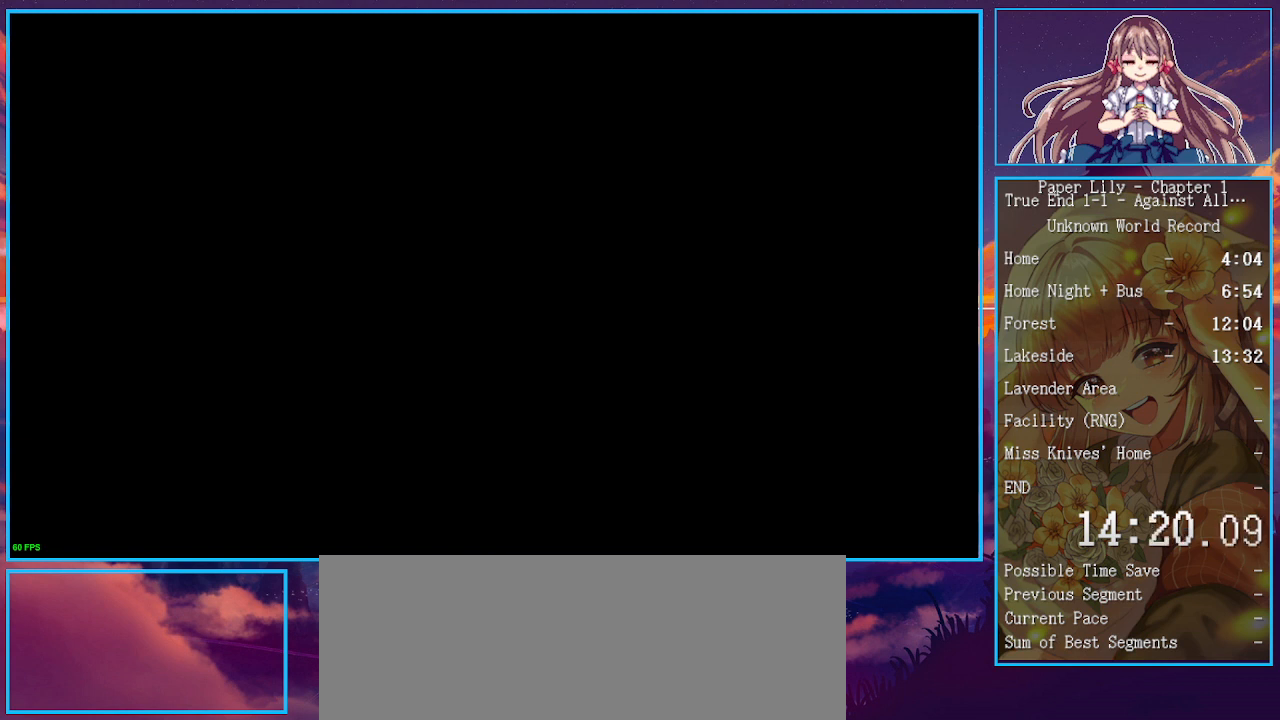
{"keys": ["space", "x", "z"], "events": [[33, "space", "up"], [33, "z", "up"], [67, "space", "down"], [67, "z", "down"], [100, "space", "up"], [100, "z", "up"], [167, "space", "down"], [167, "z", "down"], [200, "space", "up"], [200, "z", "up"], [300, "space", "down"], [300, "z", "down"], [367, "space", "up"], [367, "z", "up"], [400, "space", "down"], [400, "z", "down"], [433, "space", "up"], [433, "z", "up"], [500, "space", "down"], [500, "z", "down"]]}
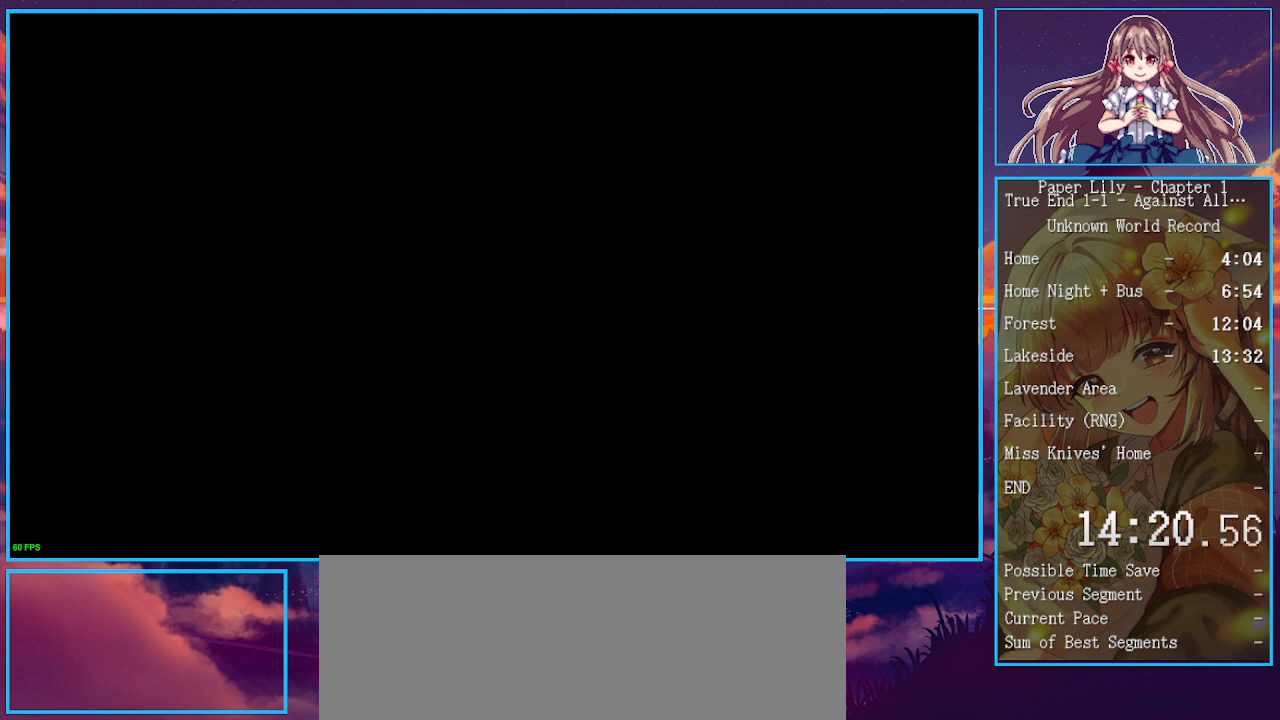
{"keys": ["space", "x", "z"], "events": [[33, "space", "up"], [33, "z", "up"], [100, "space", "down"], [133, "space", "up"], [233, "space", "down"], [233, "z", "down"], [267, "space", "up"], [267, "z", "up"], [333, "space", "down"], [333, "z", "down"], [367, "space", "up"], [367, "z", "up"], [400, "space", "down"], [400, "z", "down"], [467, "space", "up"], [467, "z", "up"], [500, "space", "down"], [500, "z", "down"]]}
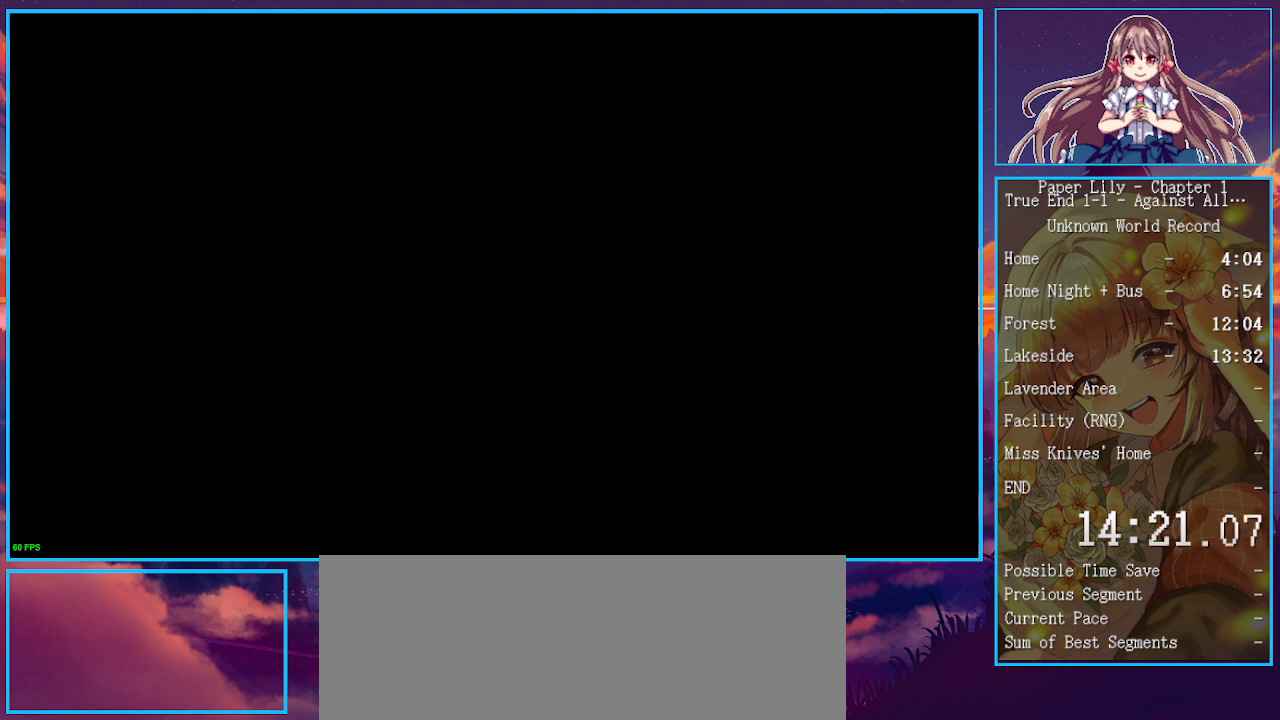
{"keys": ["x"], "events": [[100, "space", "up"], [100, "z", "up"], [233, "space", "down"], [233, "z", "down"], [300, "space", "up"], [300, "z", "up"], [333, "space", "down"], [333, "z", "down"], [367, "space", "up"], [367, "z", "up"], [433, "space", "down"], [433, "z", "down"], [467, "space", "up"], [467, "z", "up"]]}
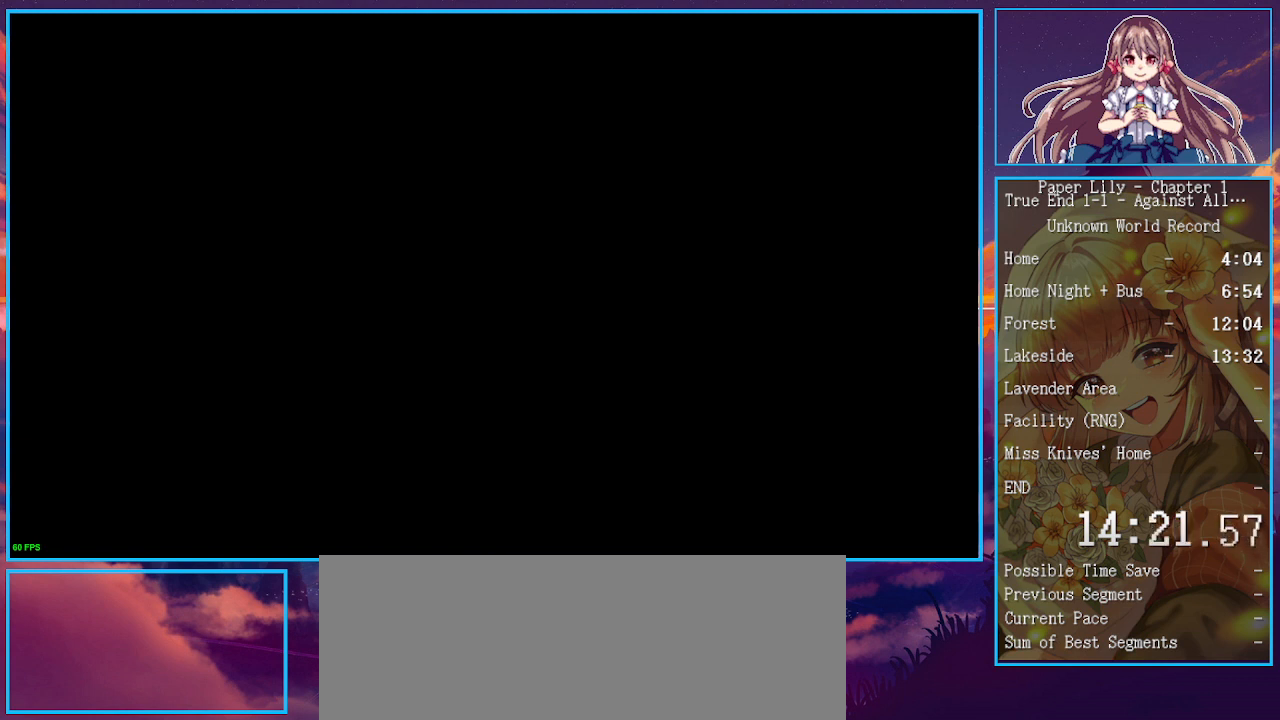
{"keys": ["x"], "events": [[33, "space", "down"], [33, "z", "down"], [67, "space", "up"], [67, "z", "up"], [100, "space", "down"], [100, "z", "down"], [167, "space", "up"], [167, "z", "up"], [200, "space", "down"], [200, "z", "down"], [267, "space", "up"], [267, "z", "up"], [433, "space", "down"], [433, "z", "down"], [500, "space", "up"], [500, "z", "up"]]}
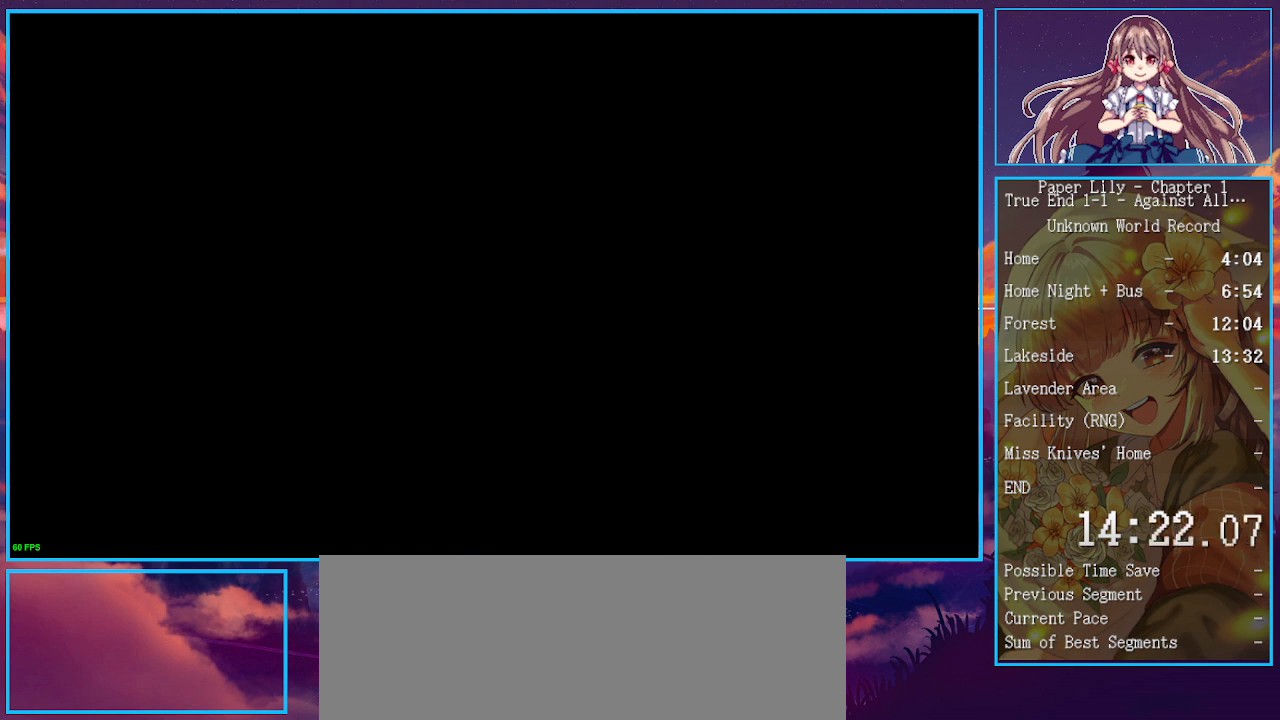
{"keys": ["space", "x", "z"], "events": [[167, "z", "down"], [233, "space", "down"], [267, "space", "up"], [267, "z", "up"], [333, "space", "down"], [333, "z", "down"], [367, "space", "up"], [367, "z", "up"], [400, "space", "down"], [400, "z", "down"], [467, "space", "up"], [467, "z", "up"], [500, "space", "down"], [500, "z", "down"]]}
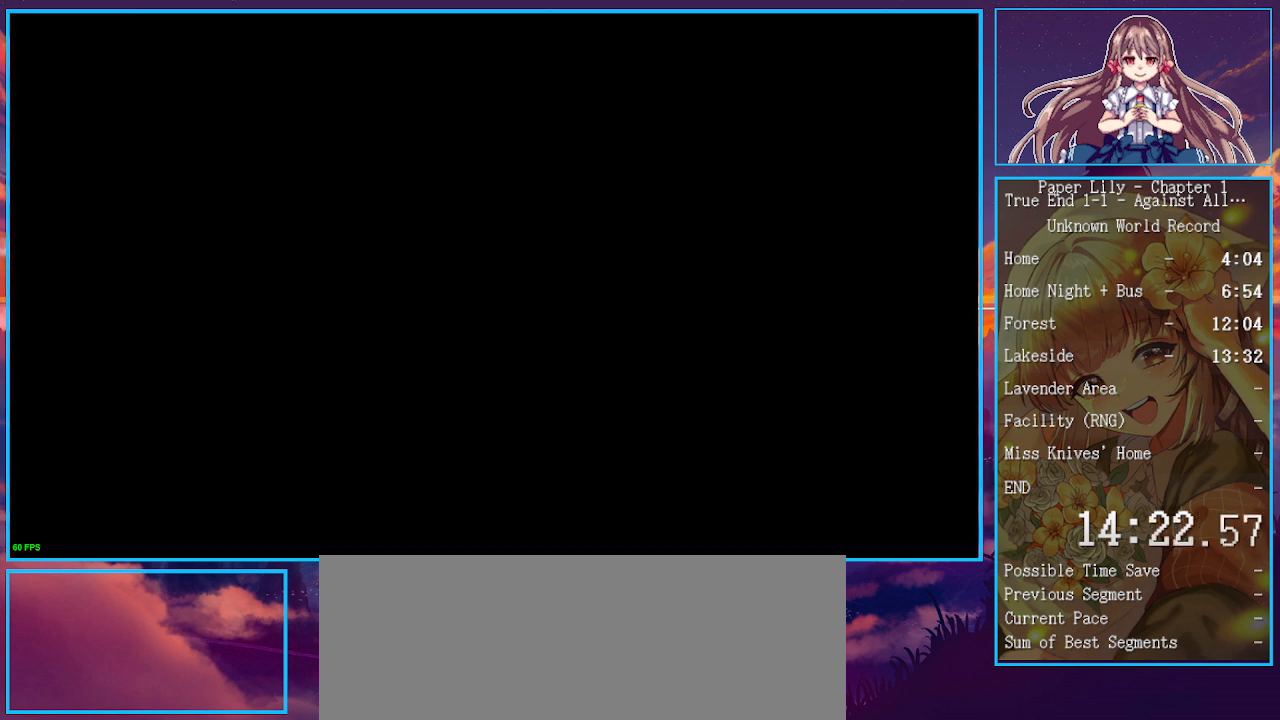
{"keys": ["space", "x", "z"], "events": [[300, "space", "up"], [300, "z", "up"], [333, "space", "down"], [333, "z", "down"], [367, "space", "up"], [367, "z", "up"], [433, "z", "down"], [467, "space", "down"]]}